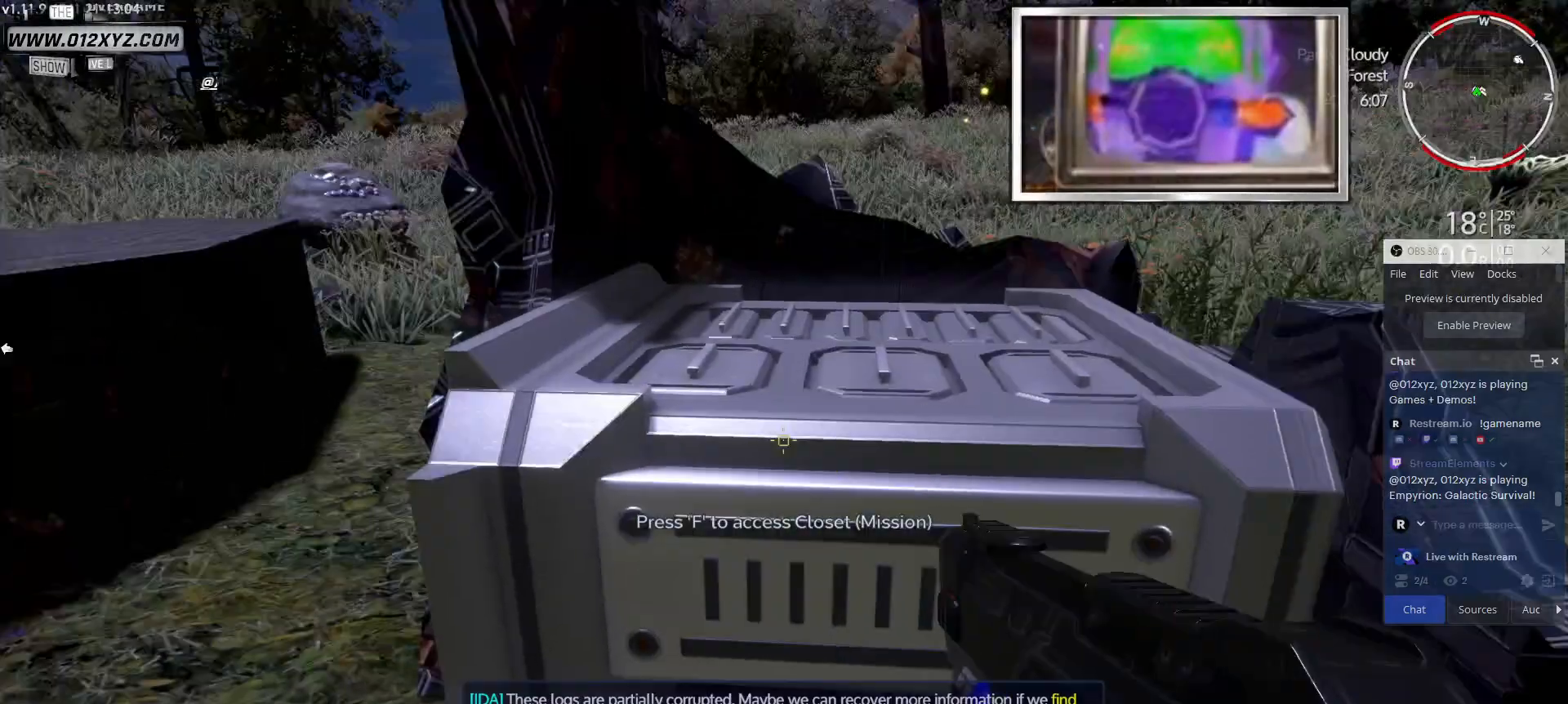
Gameplay with keyboard and mouse; each line is a JSON object with the keys and mouse buttons held at the frame after it. "events" lists presses ("down") and releases ("up") of "1", "2", "3", "4", "5", "a", "alt", "b", "c", "ctrl", "d", "e", "f", "g", "q", "r", "s", "shift", "space", "t", "tab", "v", "w", "x", "z", "mouse_left", "mouse_wheel", "mouse_right", "mouse_mb4" and "mouse_mb5" between this image and that frame as [ms after this image, input, new state], when the widget could be followed in between. "mouse_left", "mouse_wheel", "mouse_right", "mouse_mb4", "mouse_mb5" = the "left", "wheel", "right", "mb4", "mb5" buttons of the "mouse" list. No other keys are recorded. "wheel" means that the mouse wheel is clicked or scrolled. Not read: mouse_move.
{"keys": ["a", "w"], "mouse": [], "events": [[233, "w", "down"], [367, "a", "down"]]}
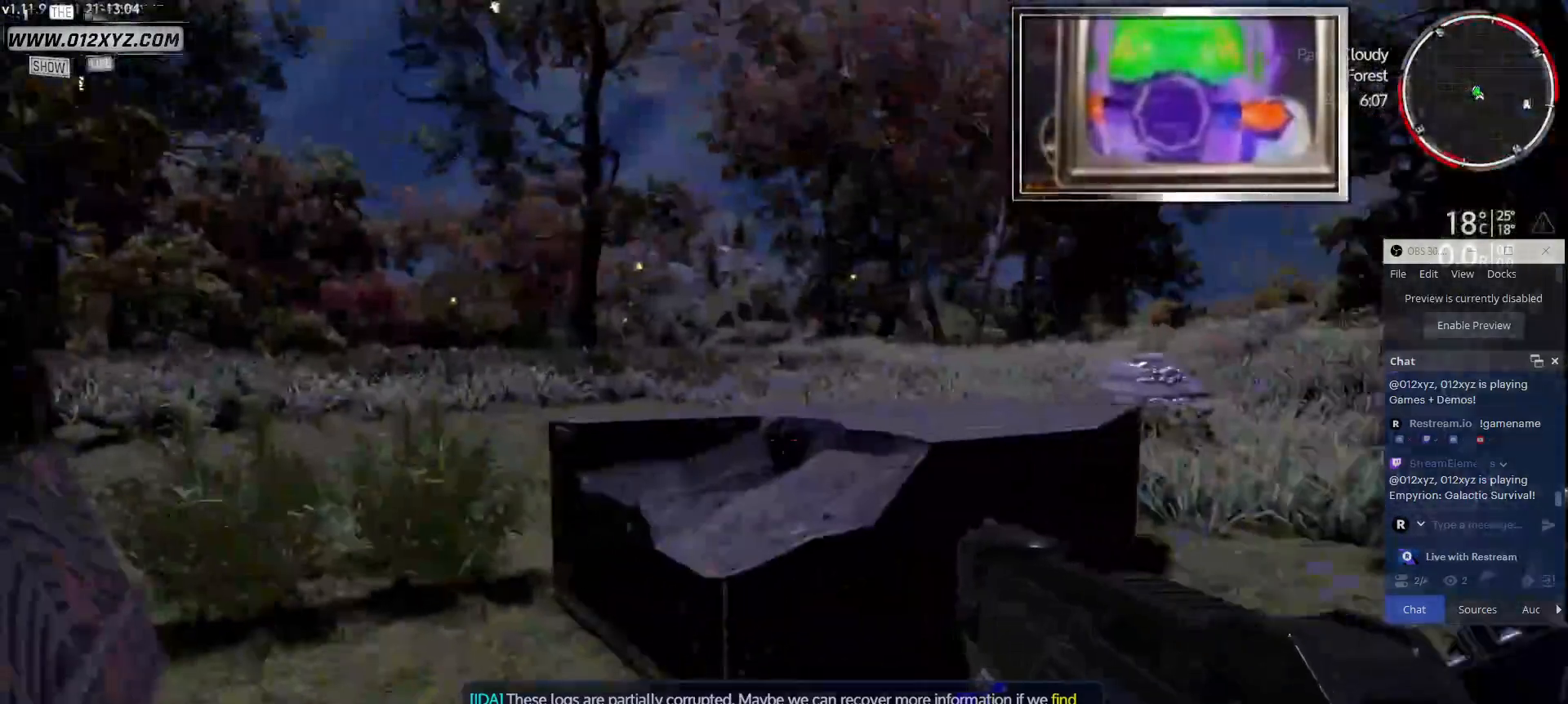
{"keys": [], "mouse": [], "events": [[100, "a", "up"], [433, "w", "up"]]}
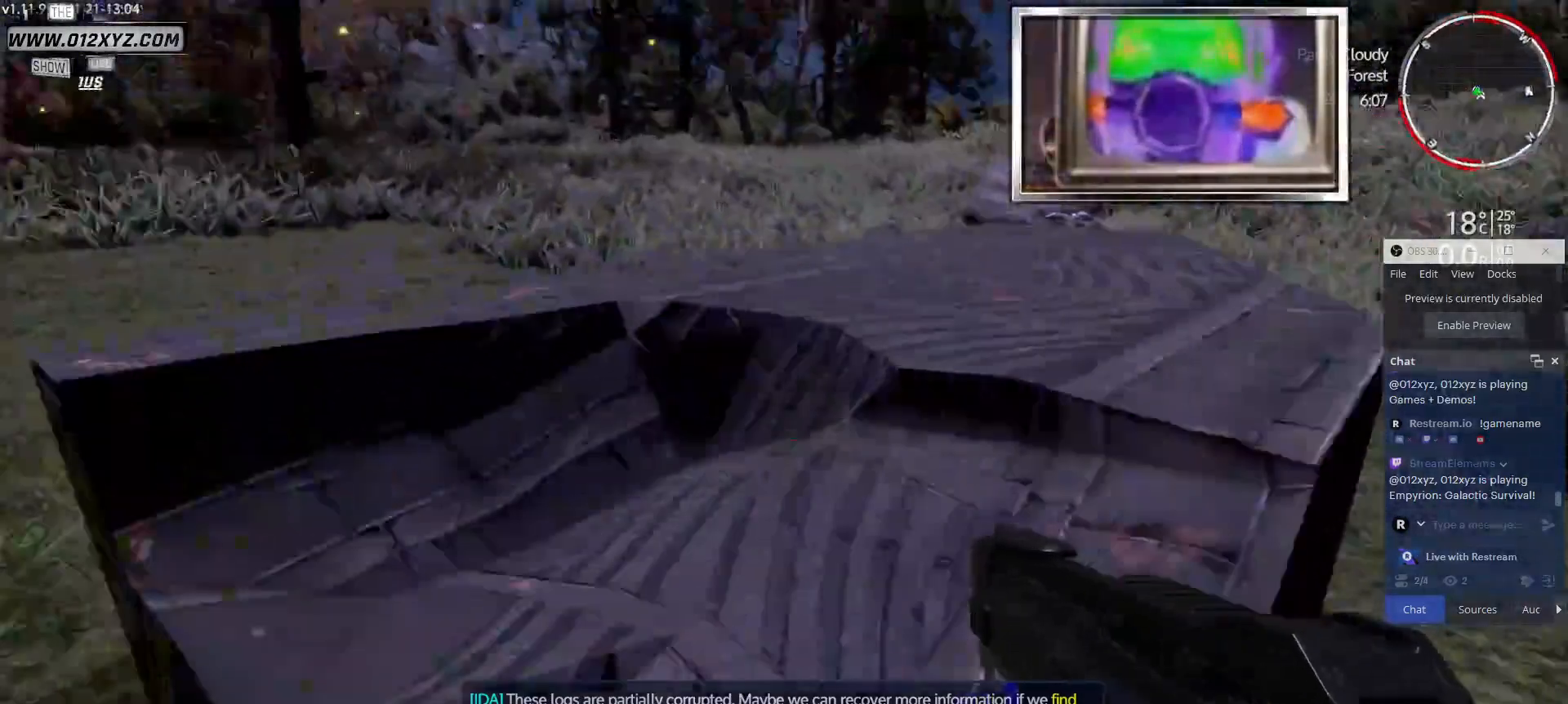
{"keys": [], "mouse": [], "events": []}
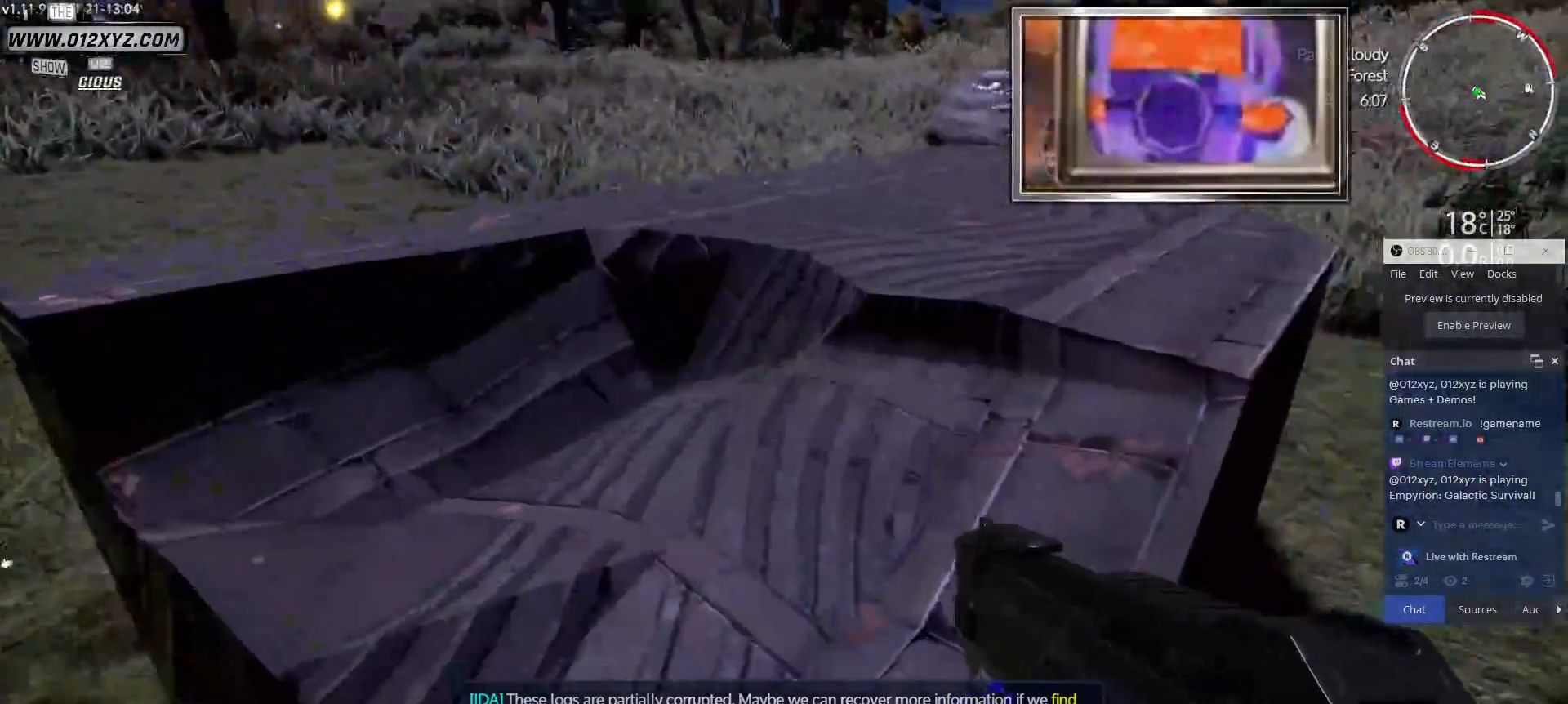
{"keys": [], "mouse": [], "events": []}
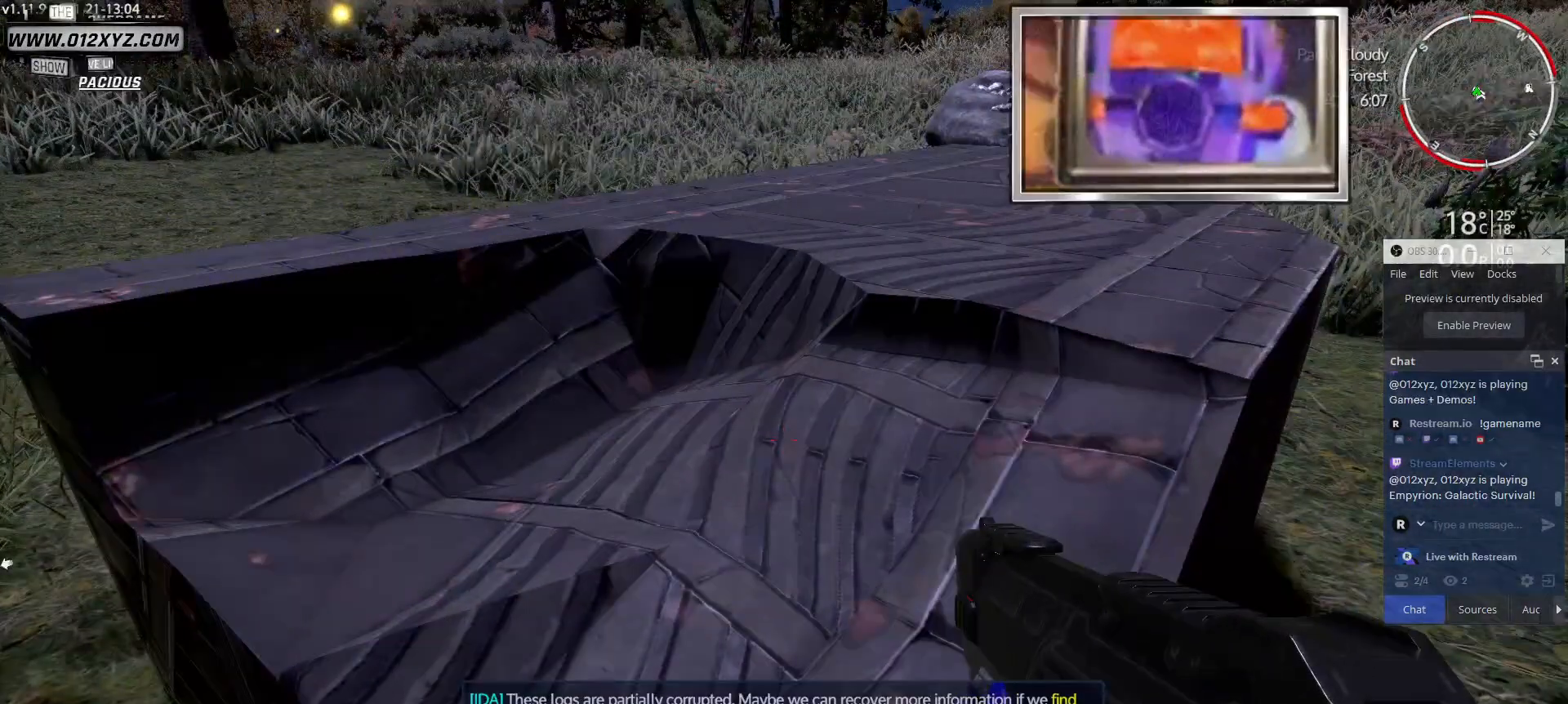
{"keys": [], "mouse": ["right"], "events": [[67, "mouse_right", "down"]]}
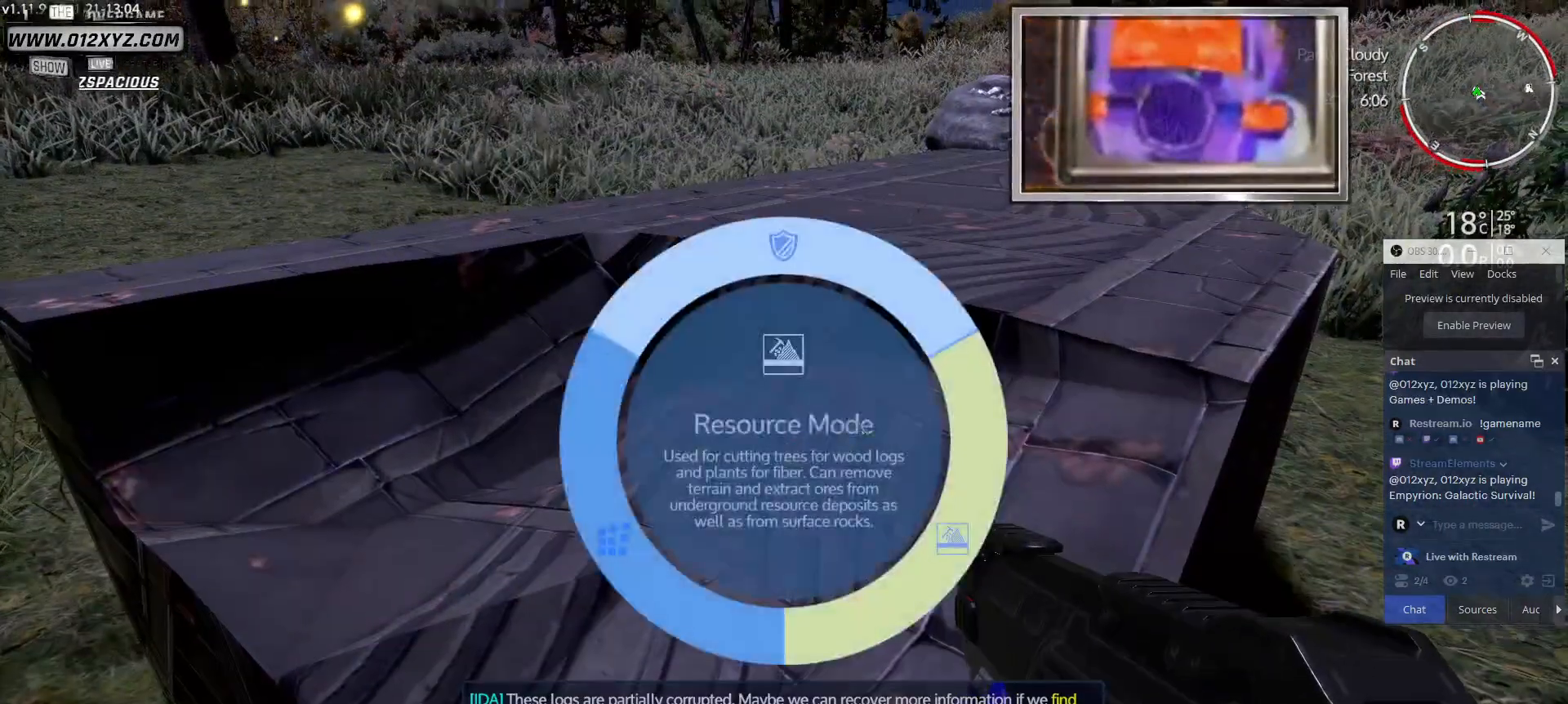
{"keys": [], "mouse": ["right"], "events": []}
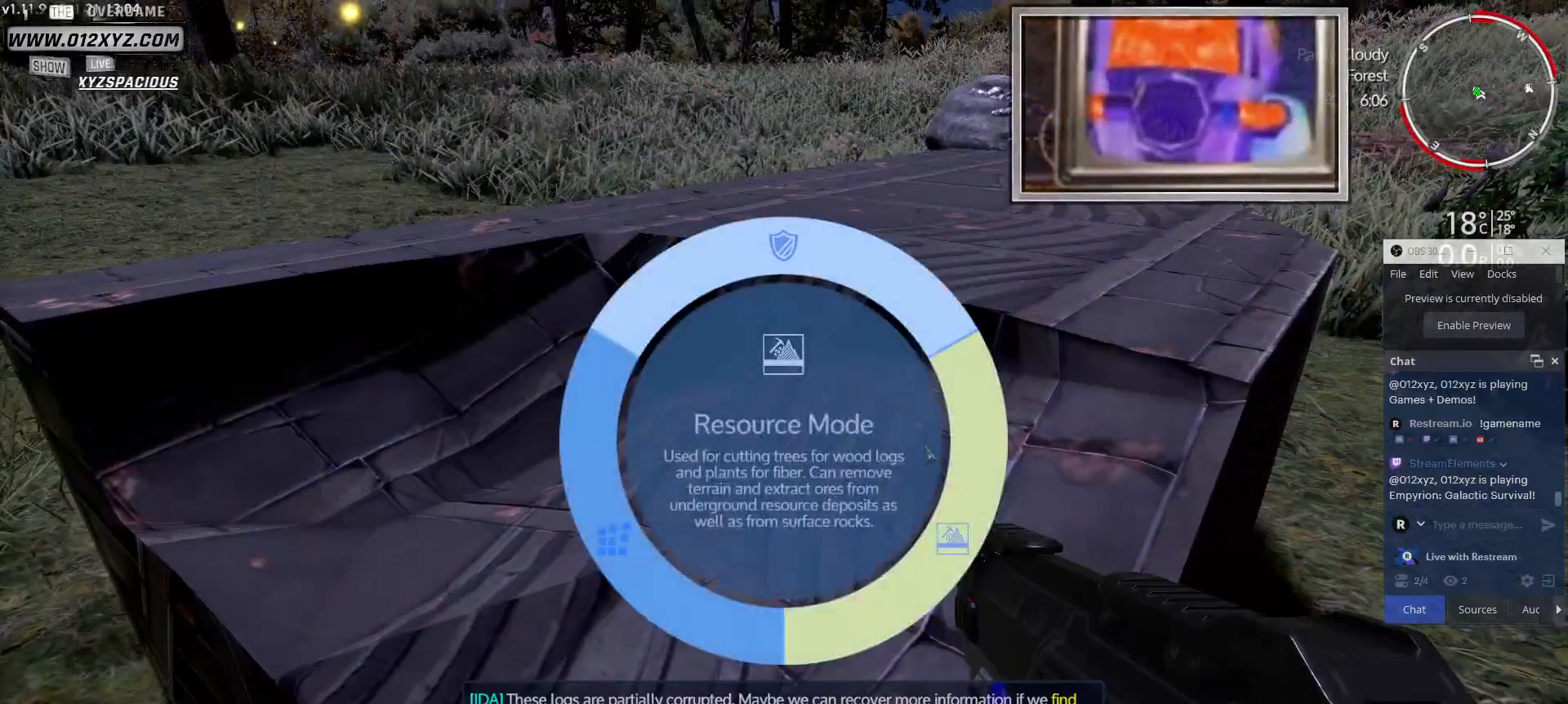
{"keys": [], "mouse": [], "events": [[300, "mouse_right", "up"]]}
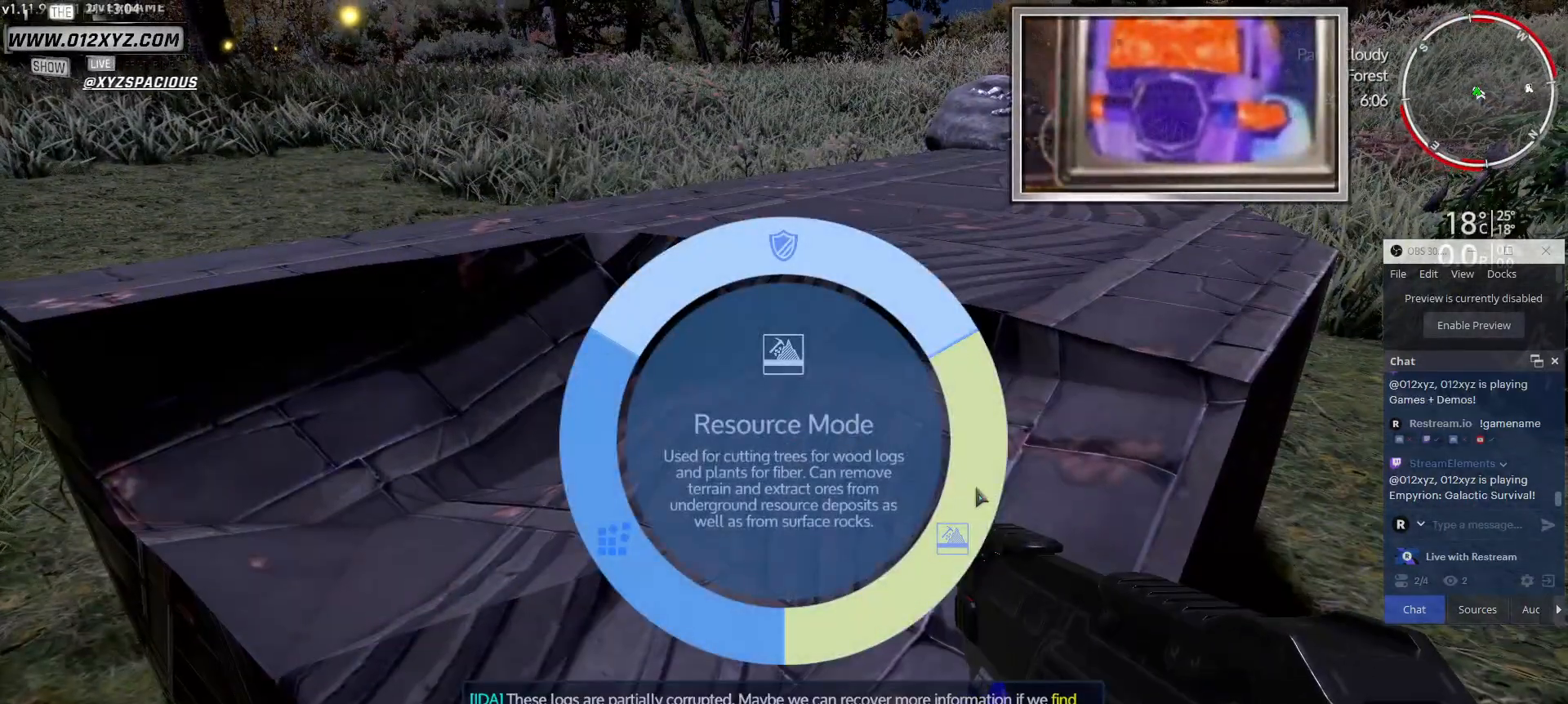
{"keys": [], "mouse": ["left"], "events": [[433, "mouse_left", "down"]]}
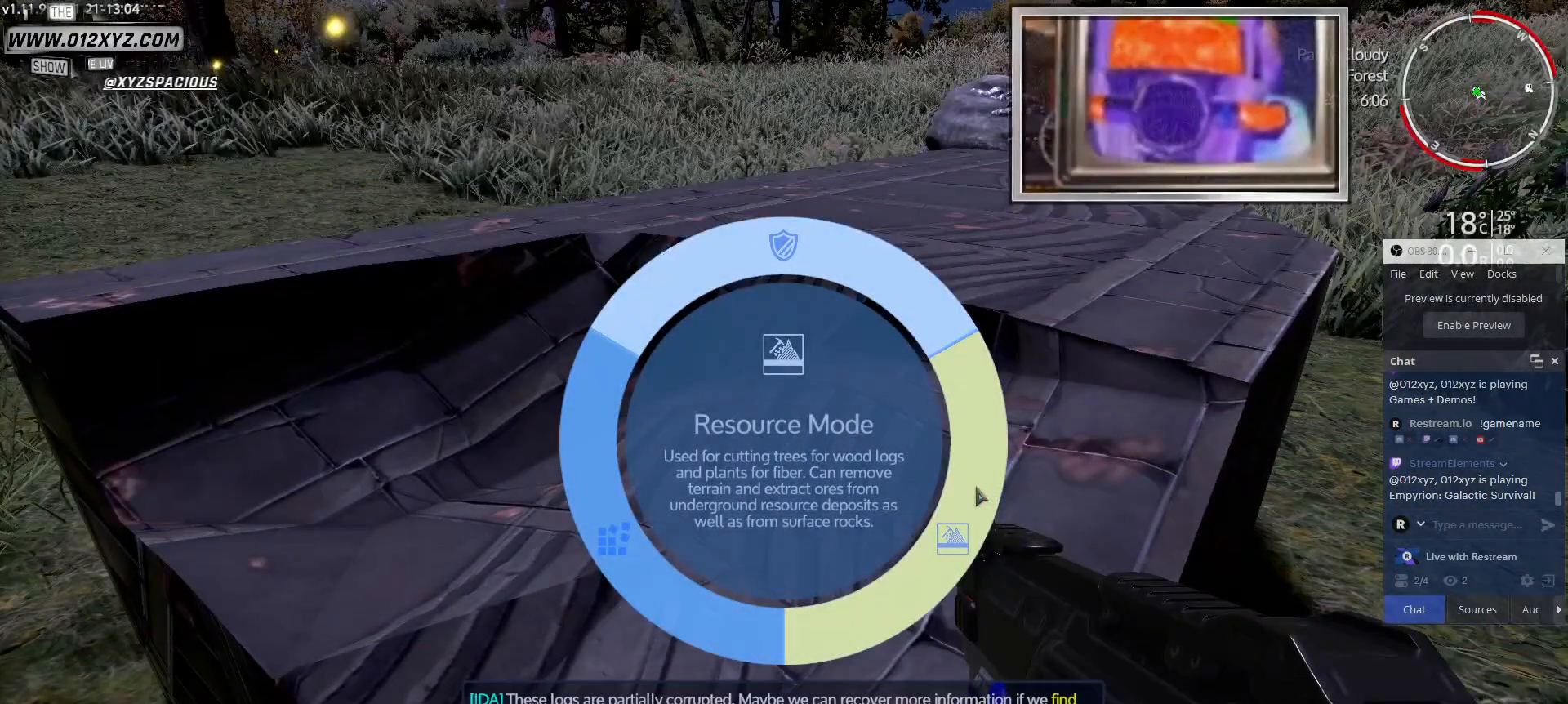
{"keys": [], "mouse": ["left"], "events": [[33, "mouse_left", "up"], [467, "mouse_left", "down"]]}
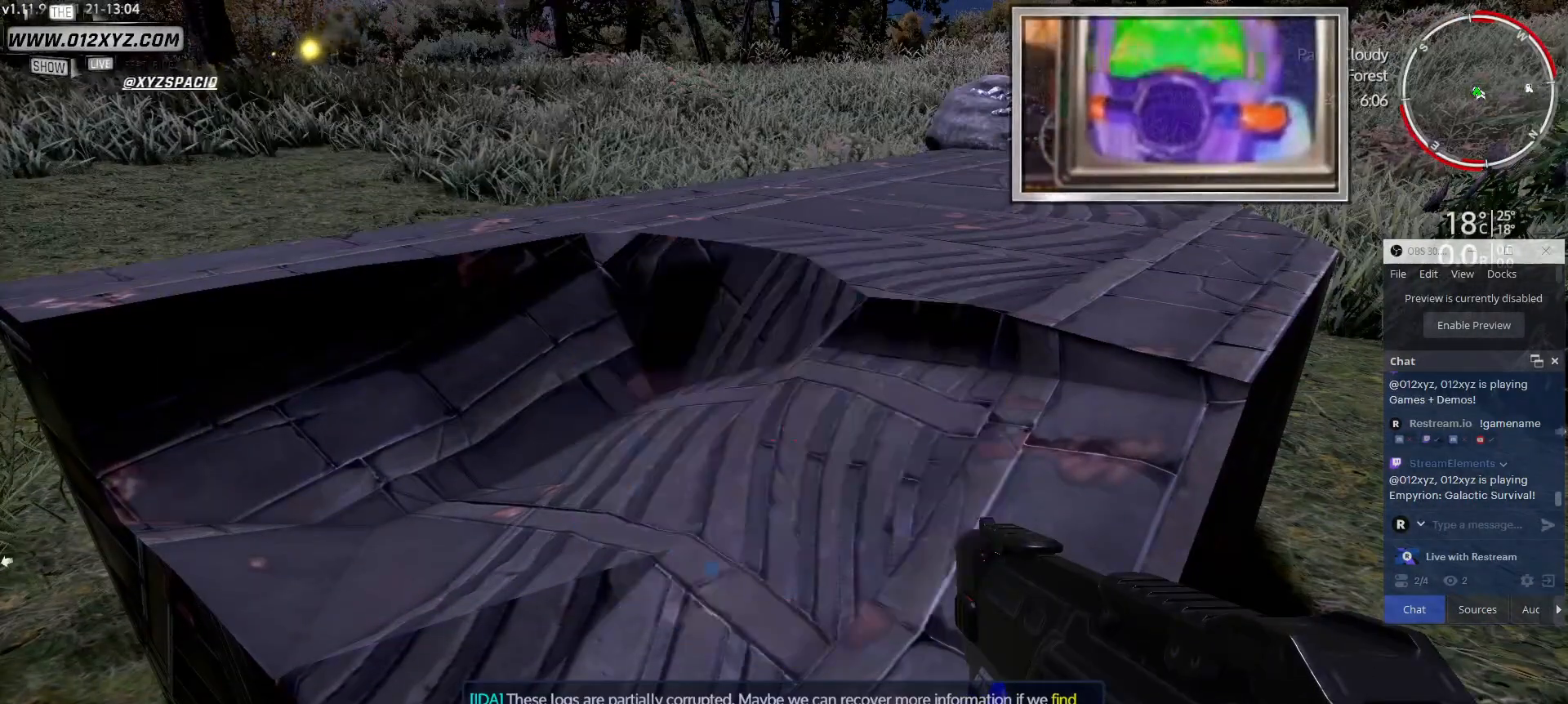
{"keys": [], "mouse": ["left"], "events": []}
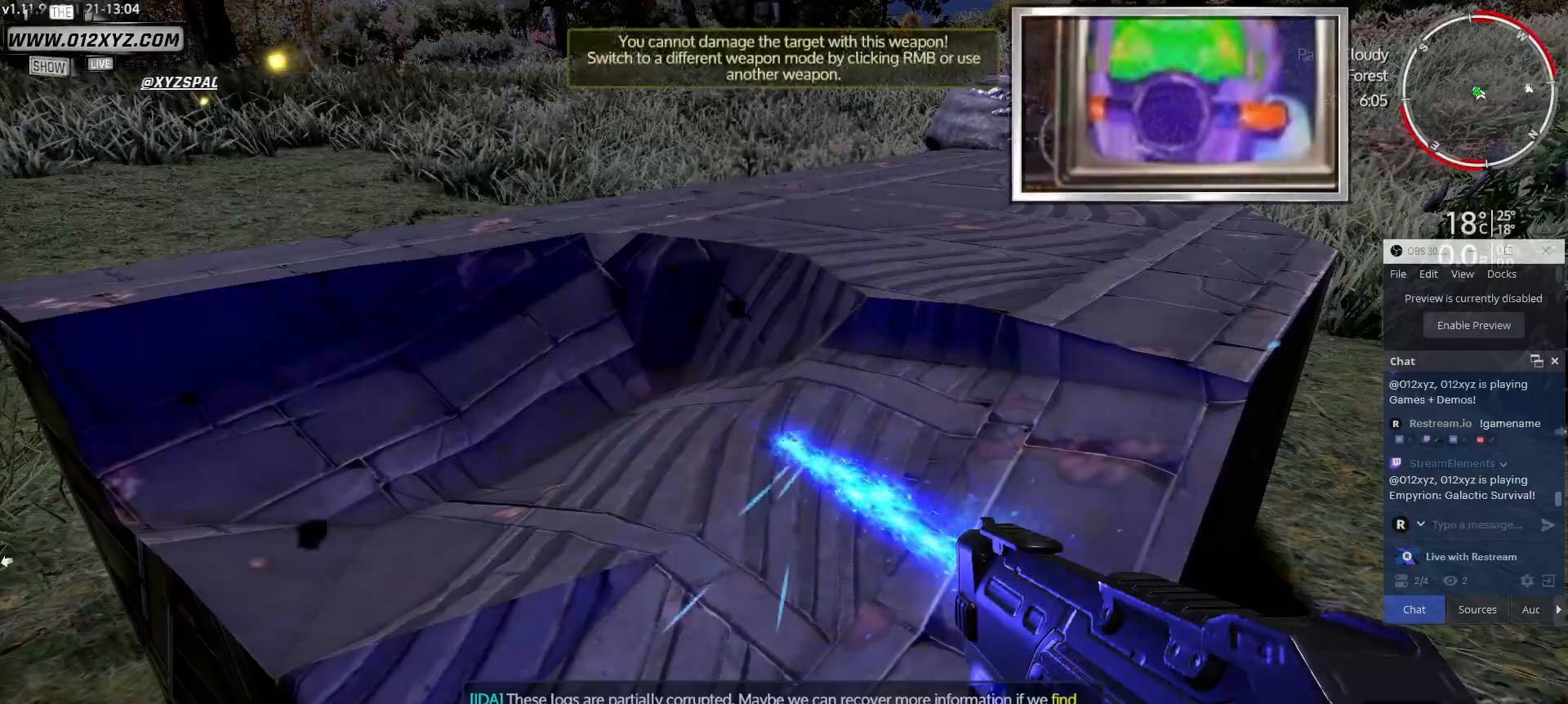
{"keys": [], "mouse": ["left"], "events": []}
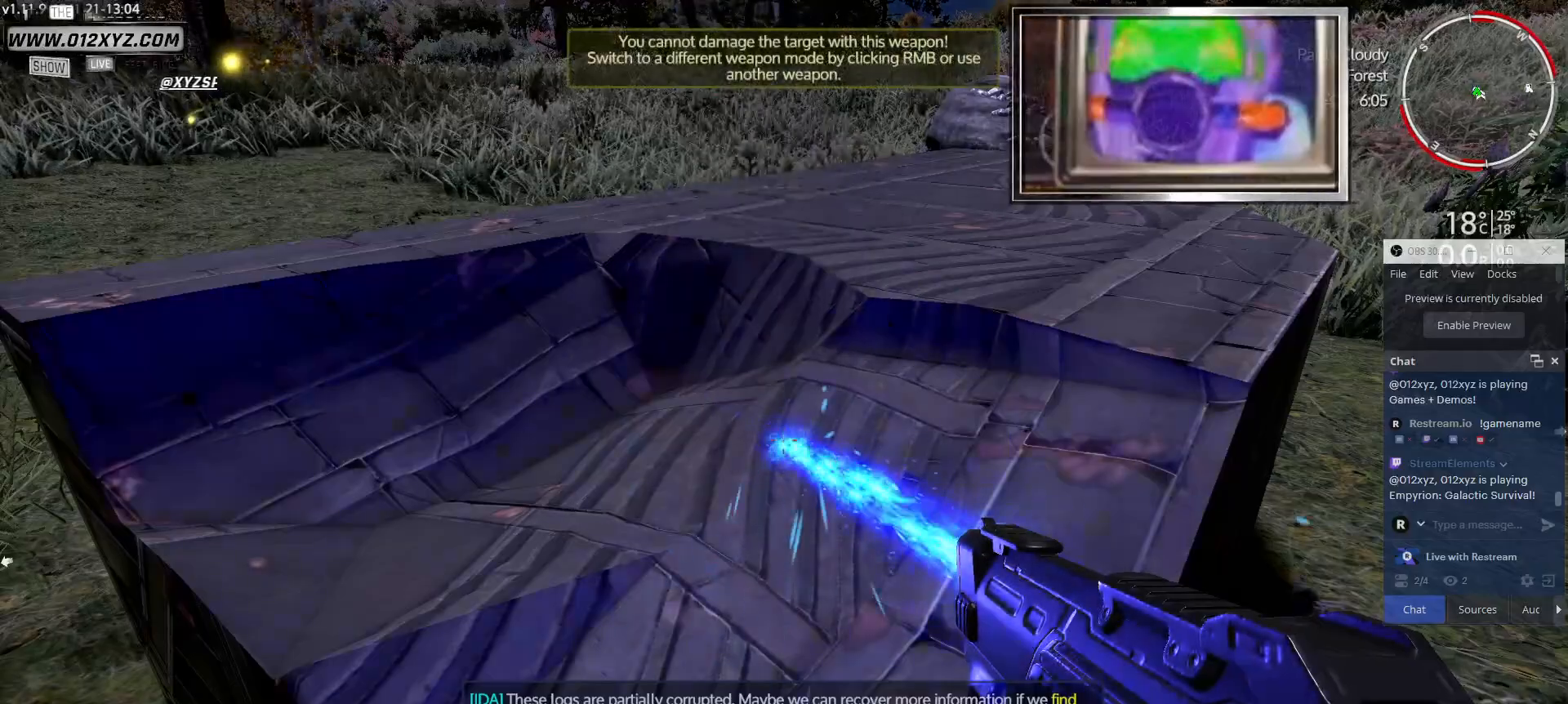
{"keys": [], "mouse": [], "events": [[500, "mouse_left", "up"]]}
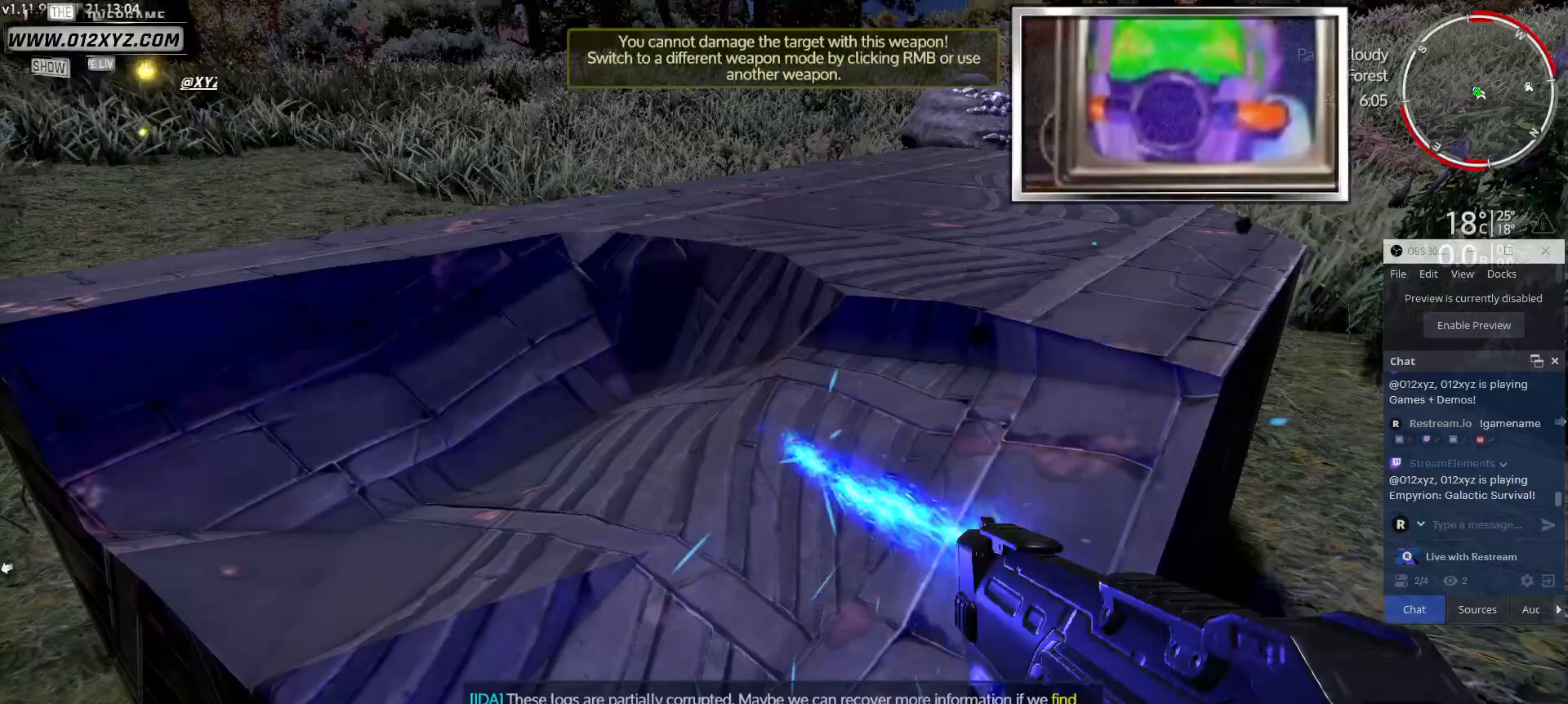
{"keys": [], "mouse": [], "events": []}
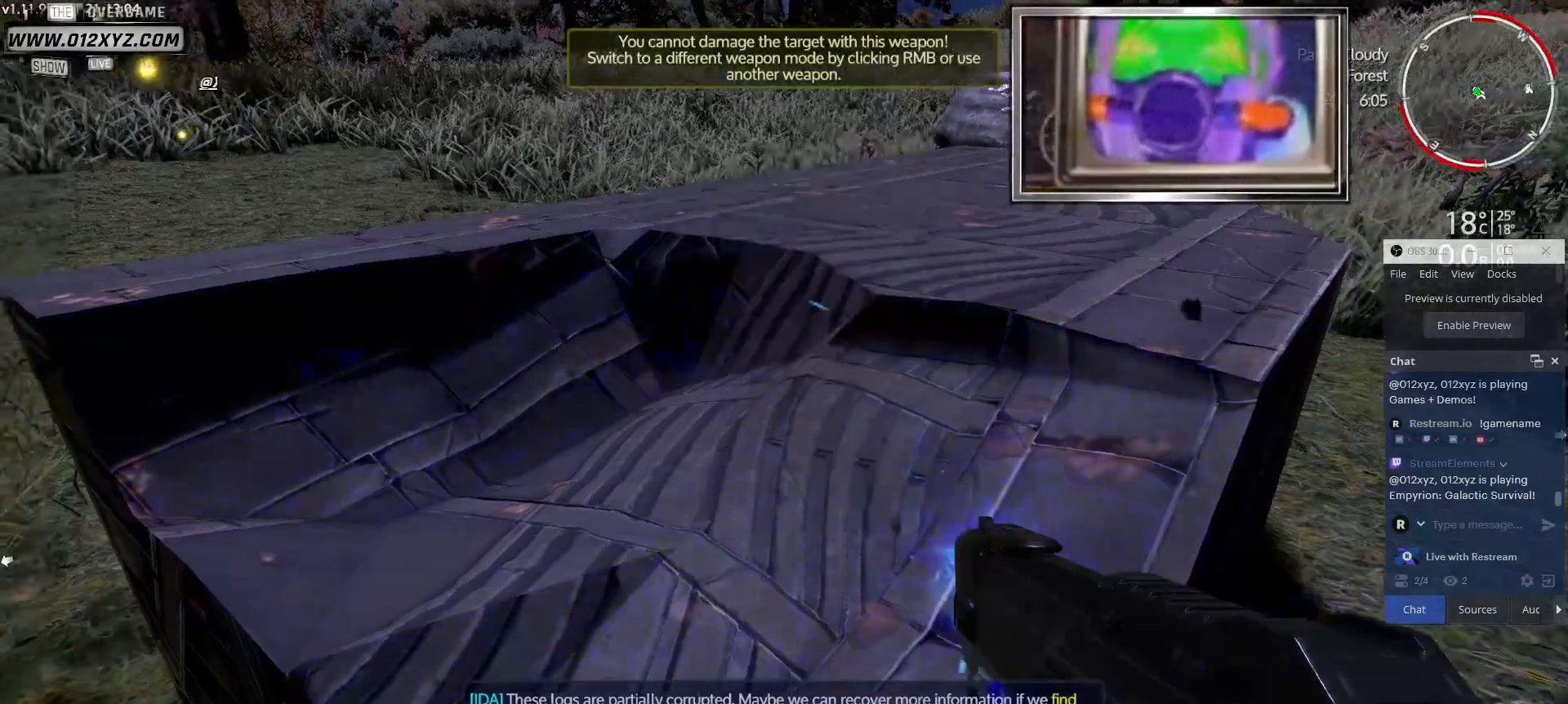
{"keys": ["d"], "mouse": [], "events": [[333, "d", "down"]]}
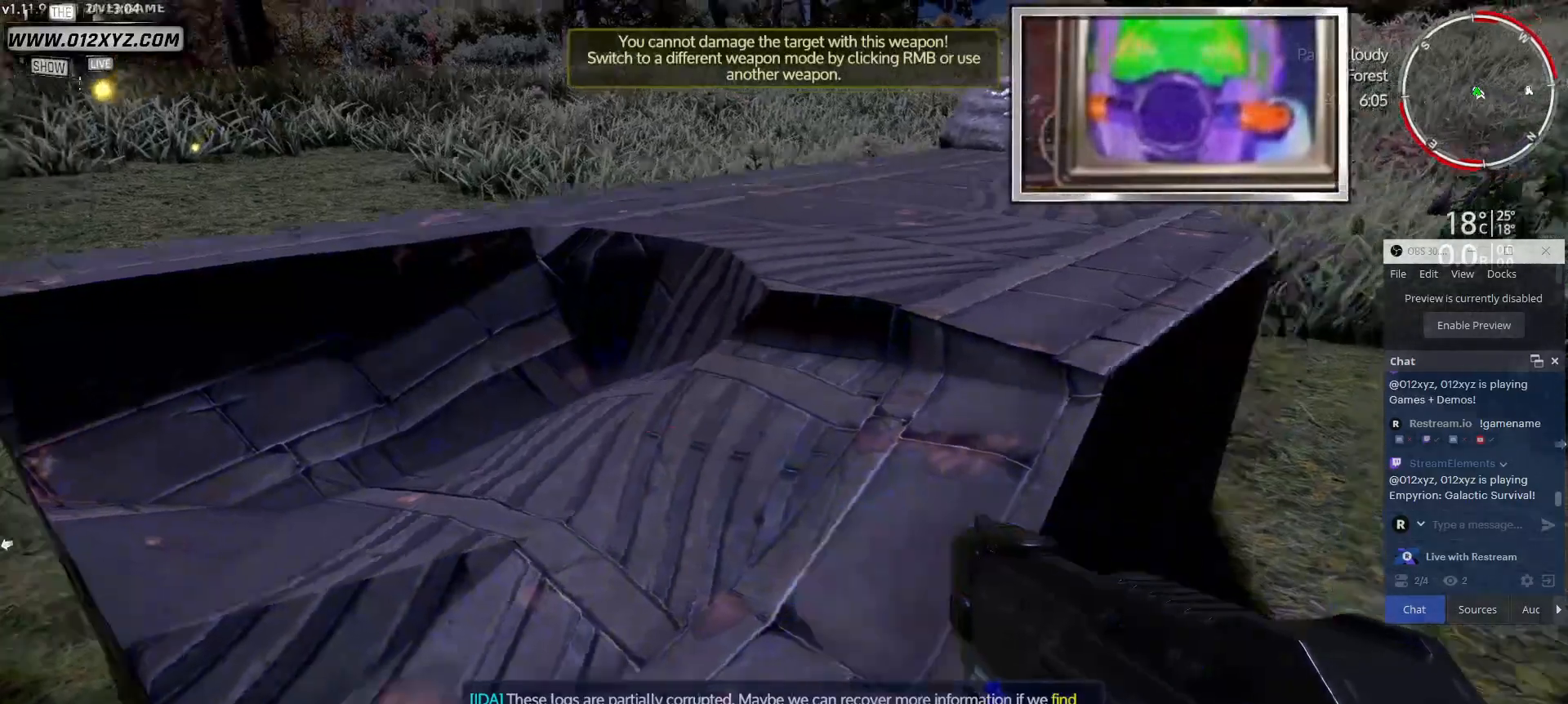
{"keys": [], "mouse": [], "events": [[233, "d", "up"]]}
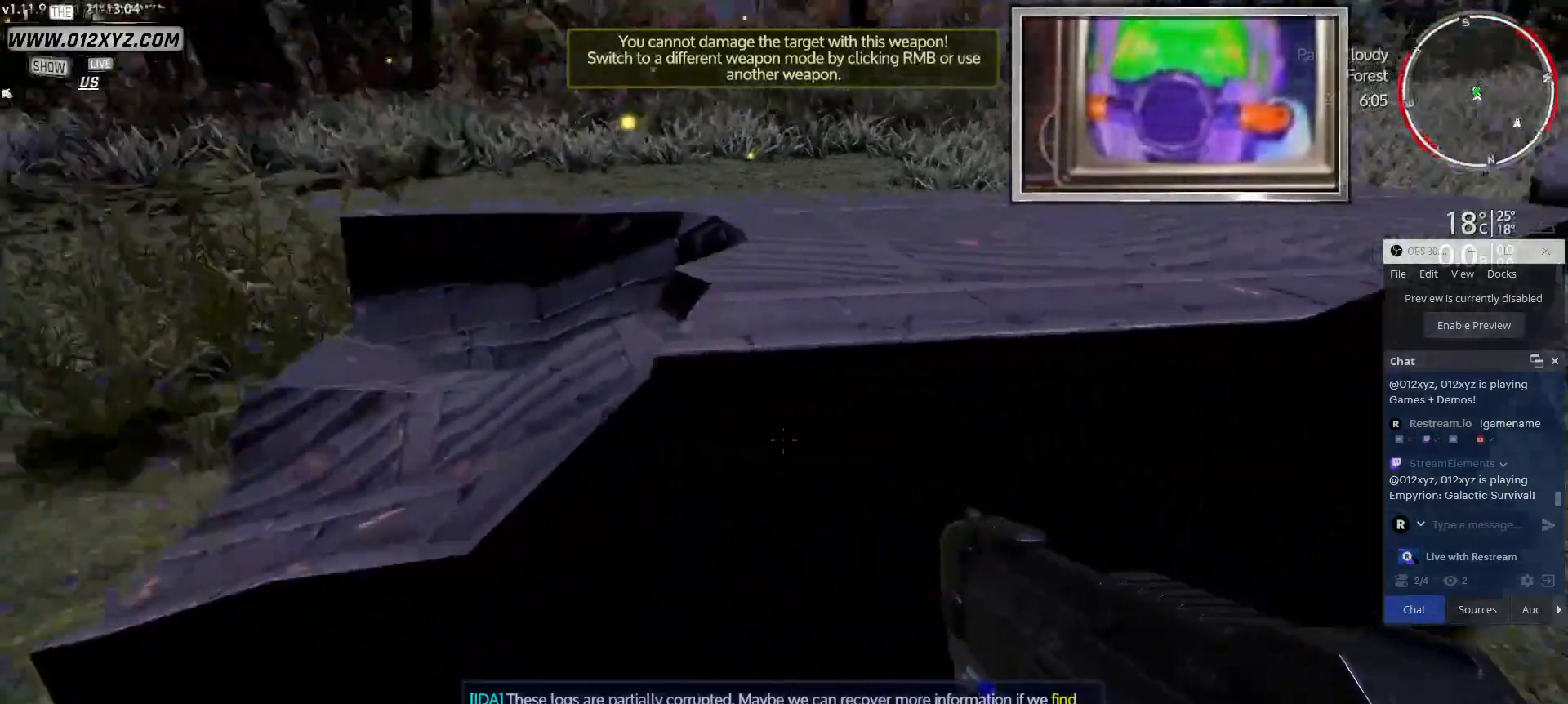
{"keys": [], "mouse": [], "events": []}
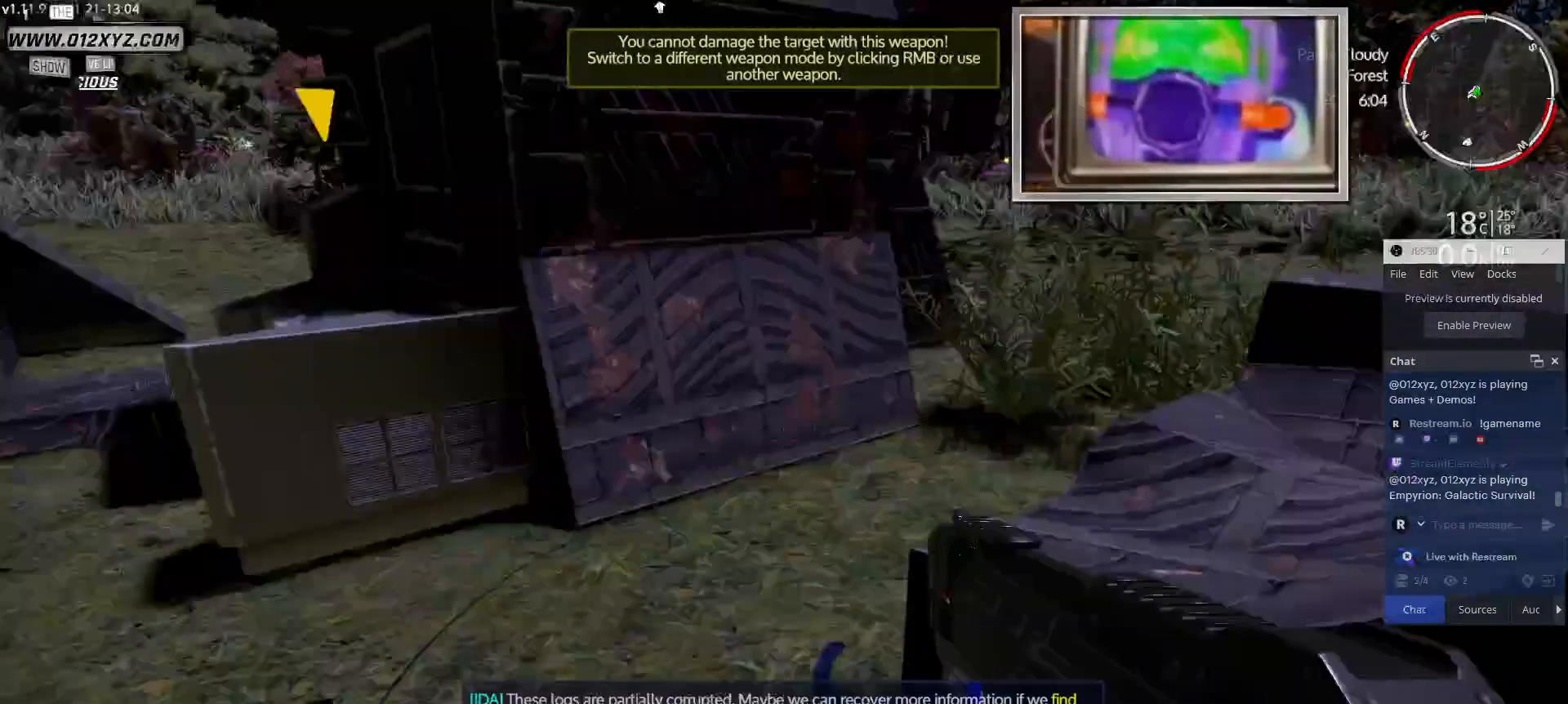
{"keys": ["w"], "mouse": [], "events": [[333, "w", "down"]]}
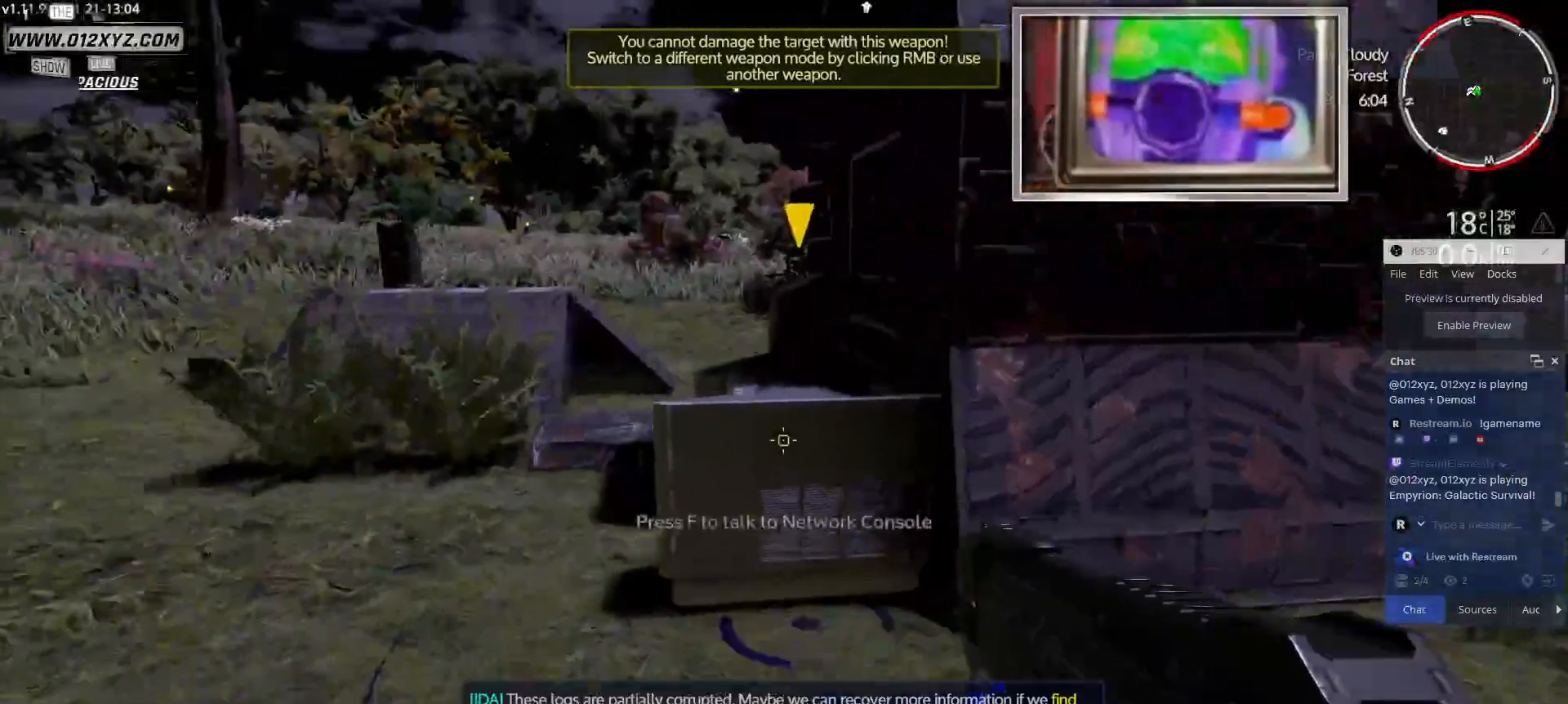
{"keys": [], "mouse": [], "events": [[33, "a", "down"], [467, "w", "up"], [500, "a", "up"]]}
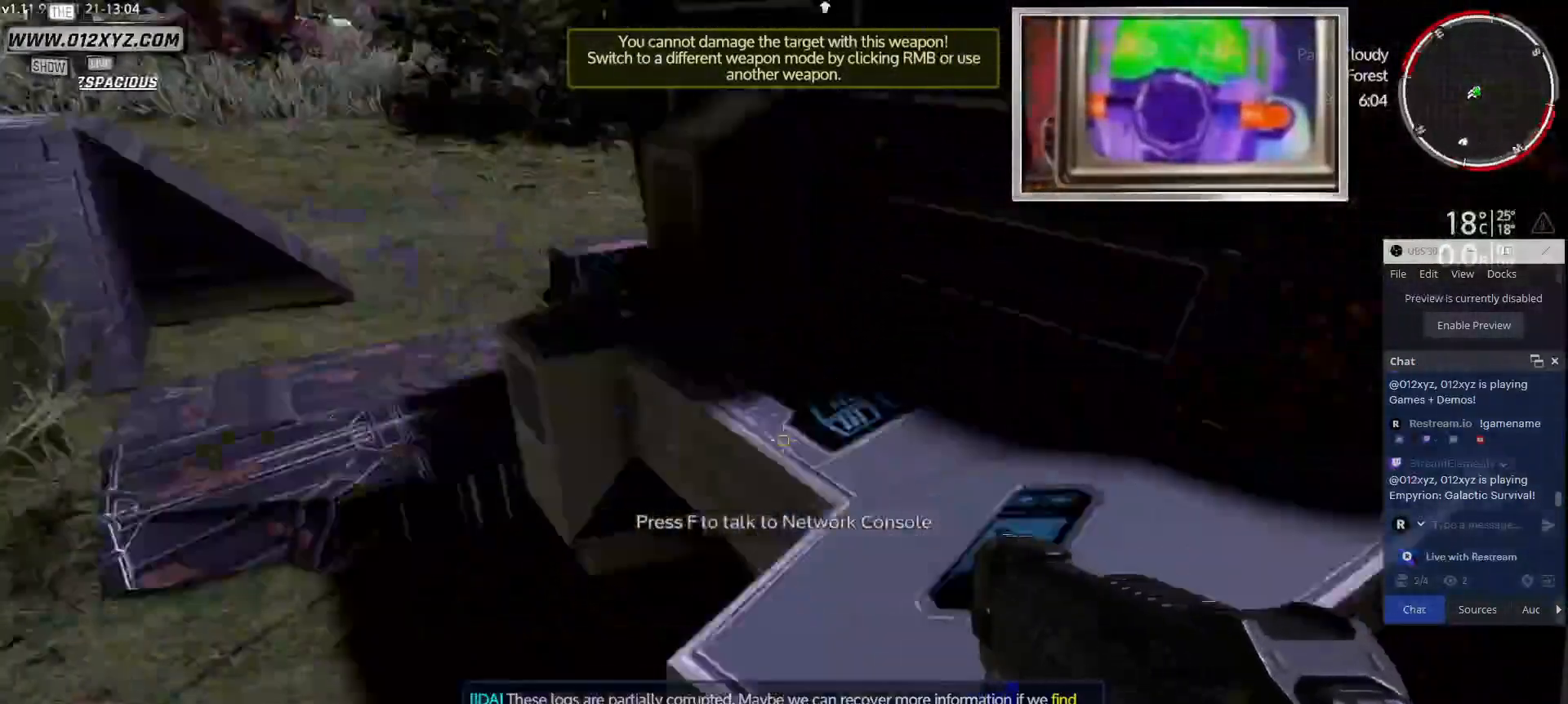
{"keys": ["a"], "mouse": [], "events": [[500, "a", "down"]]}
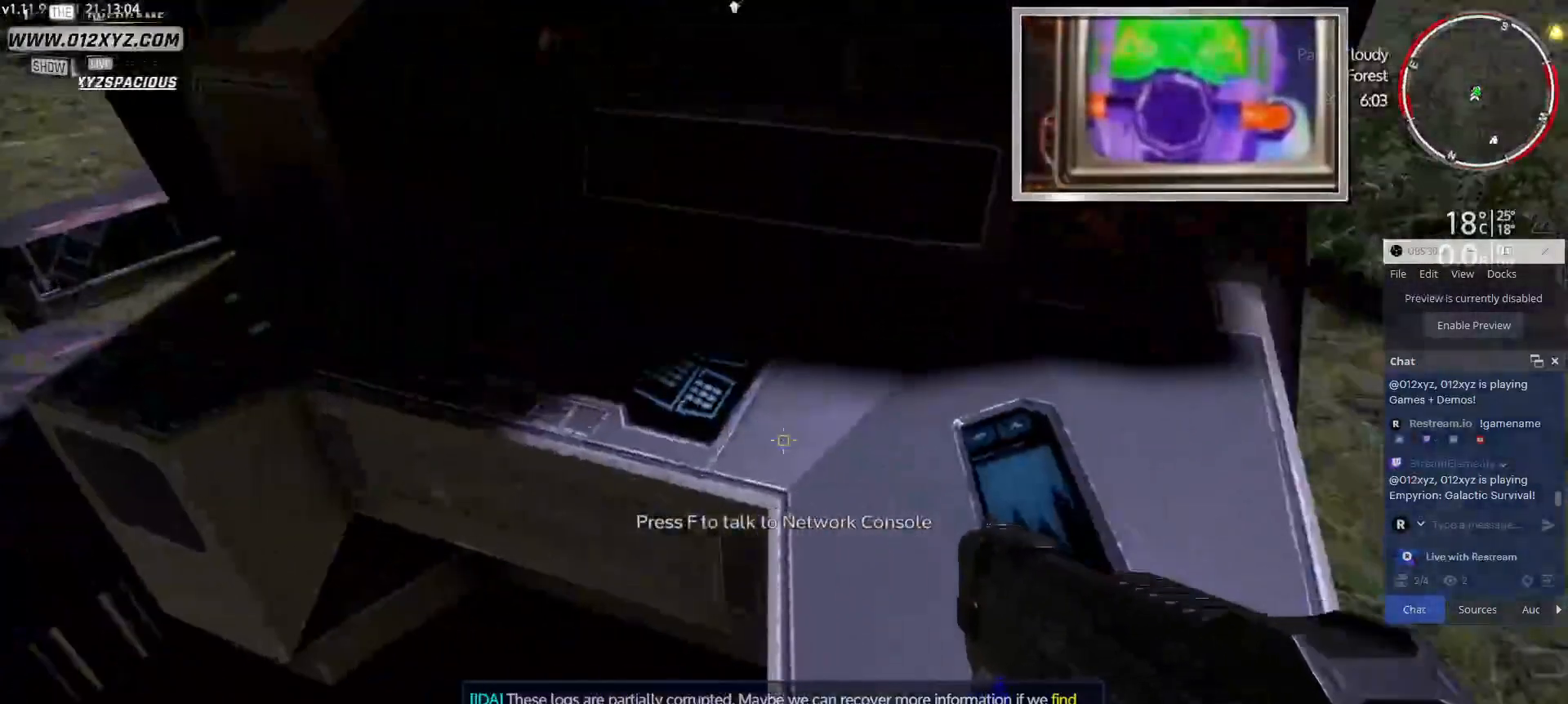
{"keys": [], "mouse": [], "events": [[133, "w", "down"], [267, "a", "up"], [333, "w", "up"]]}
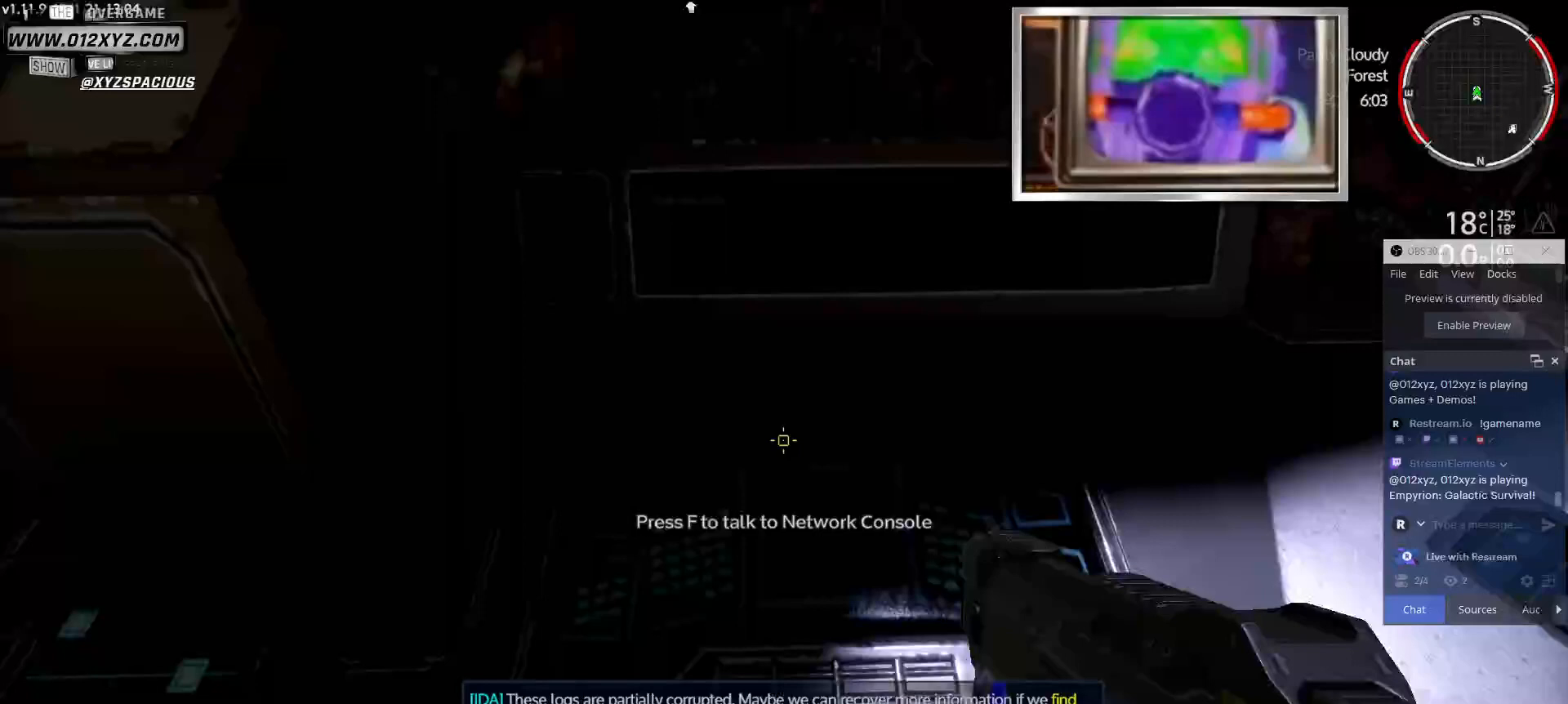
{"keys": [], "mouse": [], "events": []}
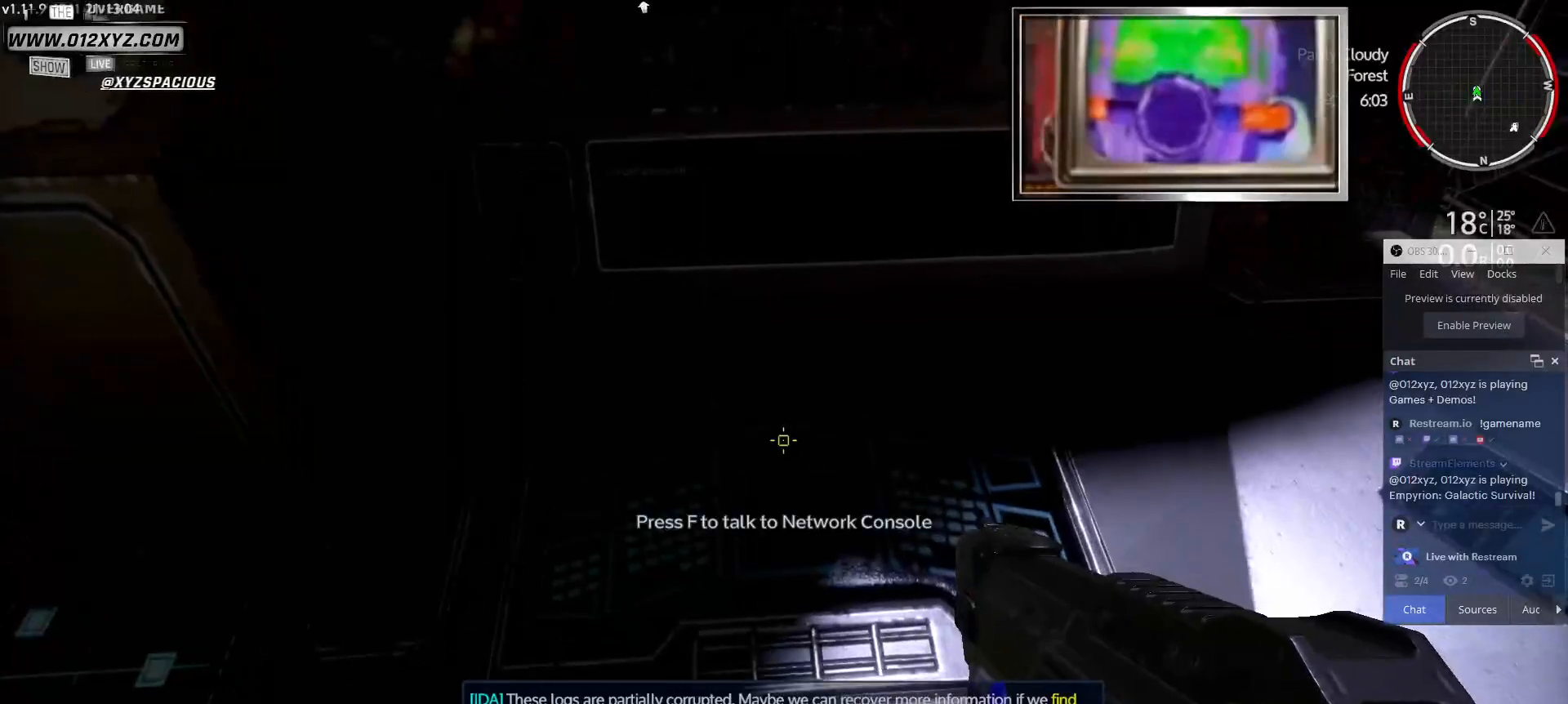
{"keys": [], "mouse": [], "events": [[233, "f", "down"], [333, "f", "up"]]}